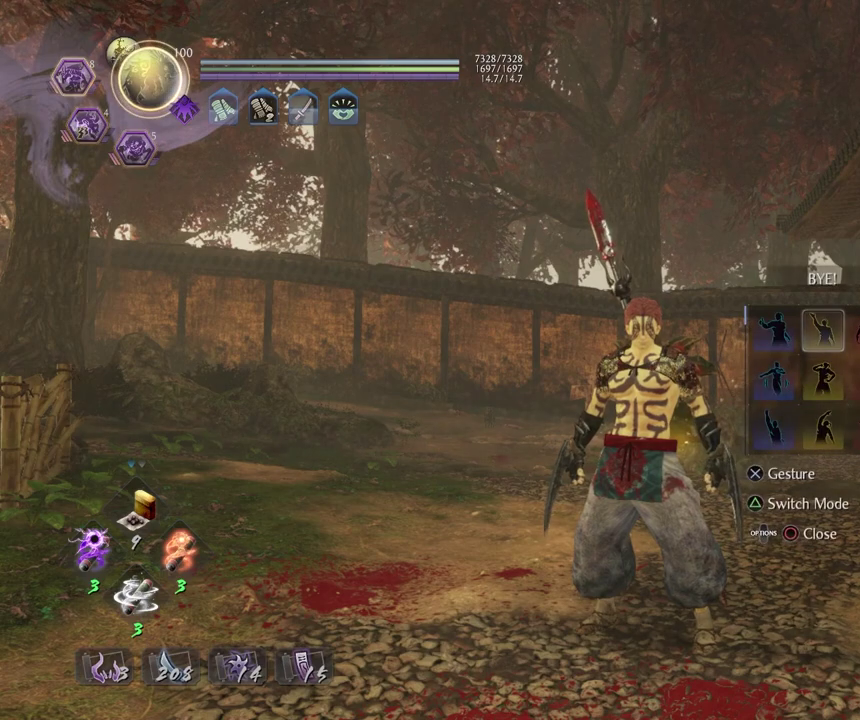
Gameplay with a controller (PlayStation layout); each line is a JSON object with the inputs held at the frame after it (dt_ms = milliseconds from this image to that frame). "events" lists button and stick changes between this image and that frame as [ms after this image, input, new state], when the widget could be followed in between.
{"dt_ms": 700, "buttons": ["CROSS"], "left_stick": "center", "right_stick": "center", "events": [[533, "DPAD_LEFT", "down"], [650, "DPAD_LEFT", "up"], [700, "CROSS", "down"]]}
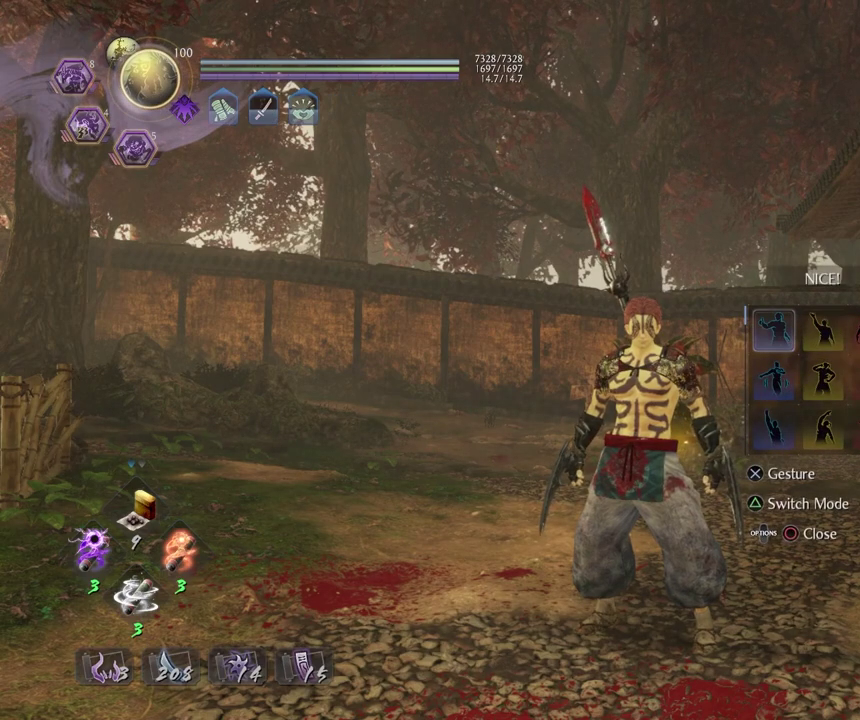
{"dt_ms": 300, "buttons": [], "left_stick": "center", "right_stick": "center", "events": [[133, "CROSS", "up"]]}
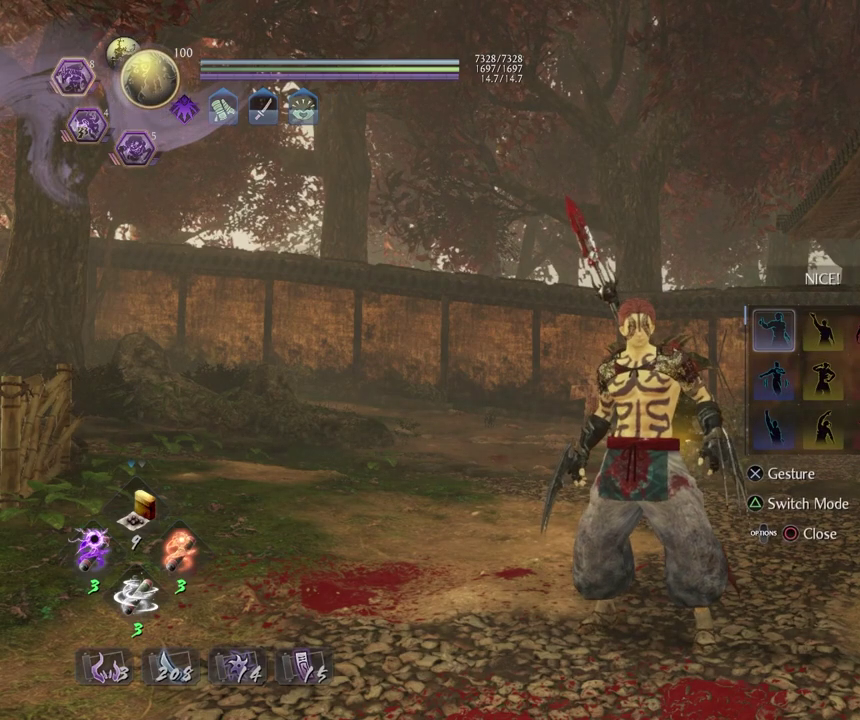
{"dt_ms": 500, "buttons": [], "left_stick": "center", "right_stick": "center", "events": []}
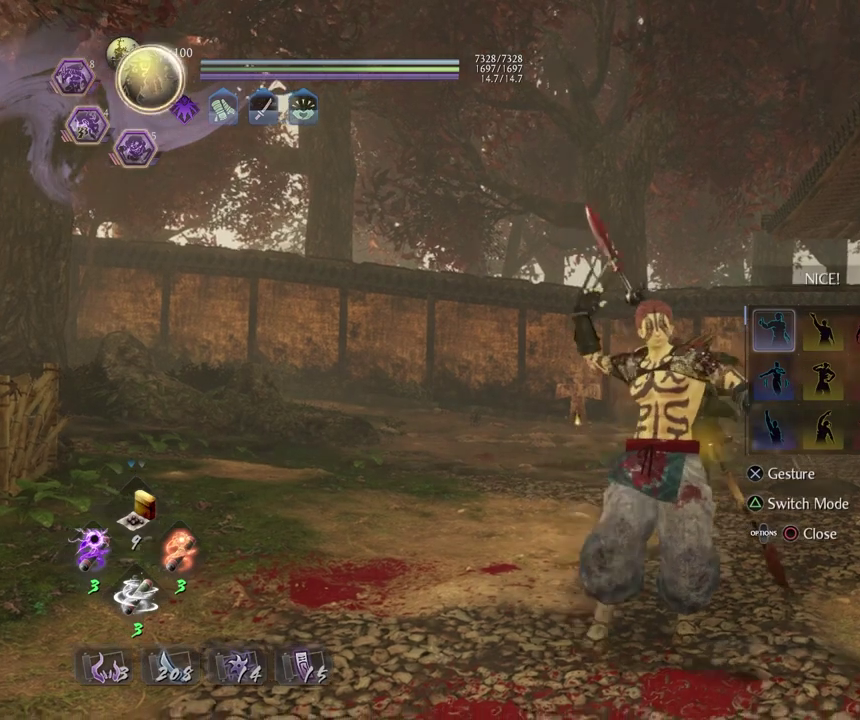
{"dt_ms": 400, "buttons": [], "left_stick": "center", "right_stick": "center", "events": []}